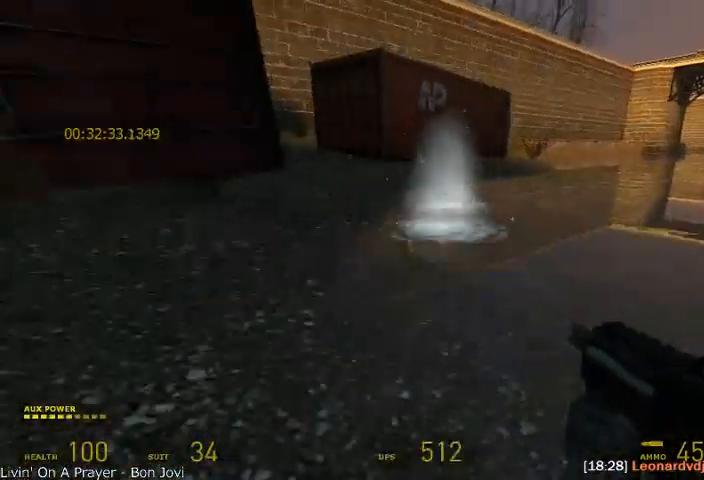
Gameplay with keyboard and mouse; each line is a JSON object with the keys and mouse buttons held at the frame after it. "events" lists presses ("down") and releases ("up") of "a", "alt", "d", "r", "s", "shift", "space", "tab", "w", "mouse_left", "mouse_right", "mouse_wheel_up" and "mouse_wheel_down" between this image and that frame as [ms after this image, input, new state], when the widget could be followed in between. "mouse_left", "mouse_right", "mouse_wheel_up", "mouse_wheel_down" = the "left", "right", "wheel_up", "wheel_down" buttons of the "mouse" list. No other keys are recorded. Mouse movement is not recorded.
{"keys": ["d", "shift"], "mouse": ["wheel_up"], "events": [[83, "mouse_wheel_down", "up"], [83, "mouse_wheel_up", "down"]]}
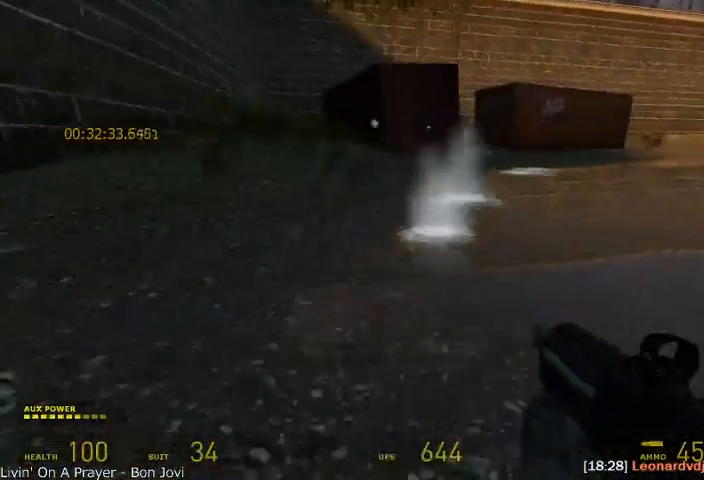
{"keys": ["a", "shift"], "mouse": ["wheel_down"], "events": [[42, "mouse_wheel_down", "down"], [208, "a", "down"], [208, "d", "up"], [292, "mouse_wheel_up", "up"]]}
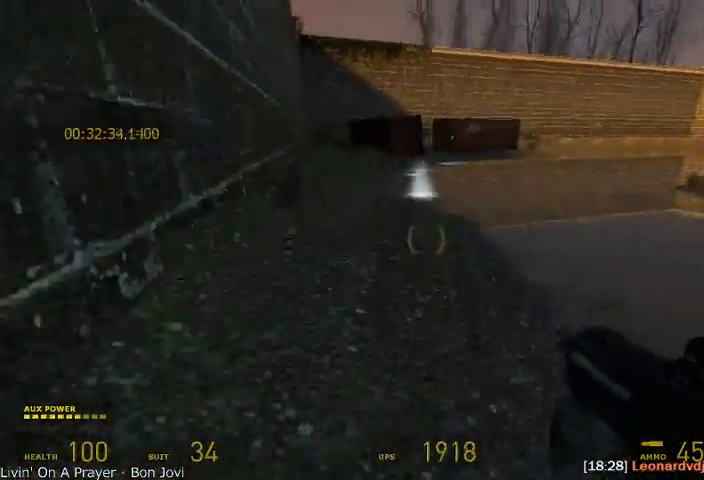
{"keys": ["a", "shift"], "mouse": ["wheel_up"], "events": [[125, "mouse_wheel_up", "down"], [292, "mouse_wheel_down", "up"]]}
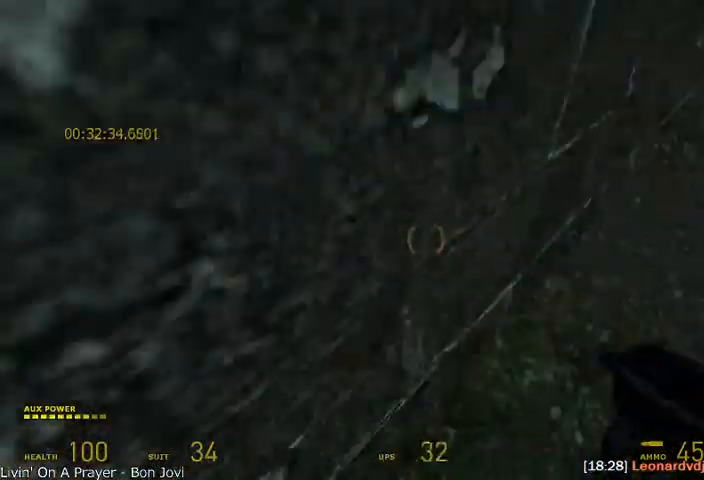
{"keys": [], "mouse": [], "events": [[208, "mouse_wheel_up", "up"], [208, "shift", "up"], [292, "a", "up"]]}
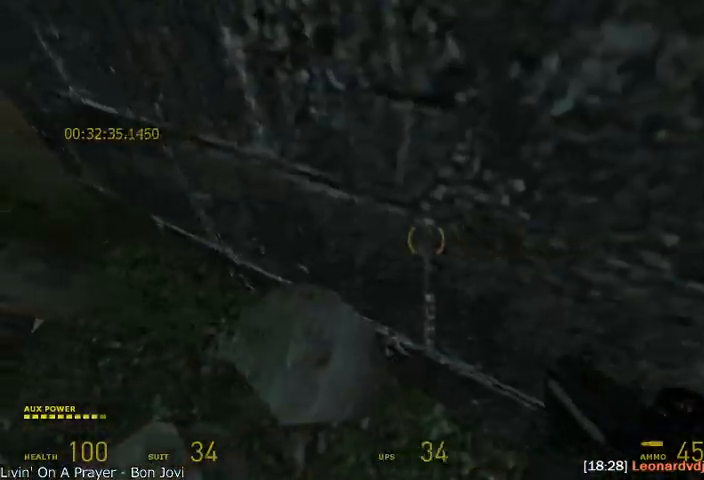
{"keys": [], "mouse": ["wheel_up"], "events": [[42, "w", "down"], [125, "mouse_wheel_up", "down"], [125, "shift", "down"], [167, "a", "down"], [375, "a", "up"], [417, "shift", "up"], [417, "w", "up"]]}
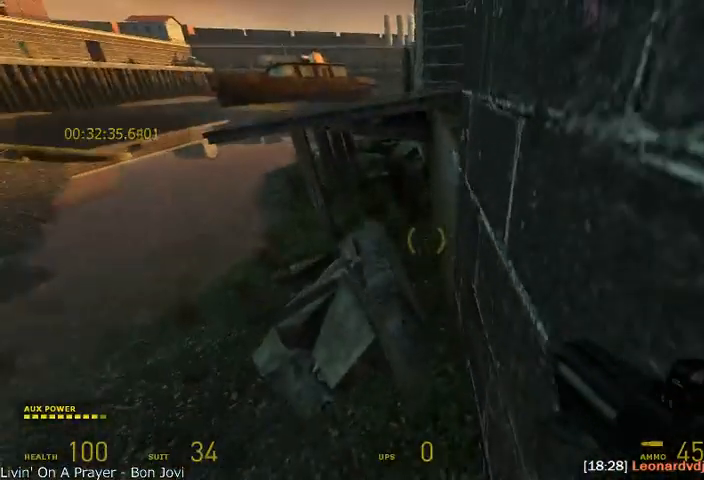
{"keys": ["shift"], "mouse": ["wheel_up"], "events": [[42, "w", "down"], [167, "mouse_wheel_up", "up"], [208, "w", "up"], [292, "mouse_wheel_up", "down"], [292, "shift", "down"]]}
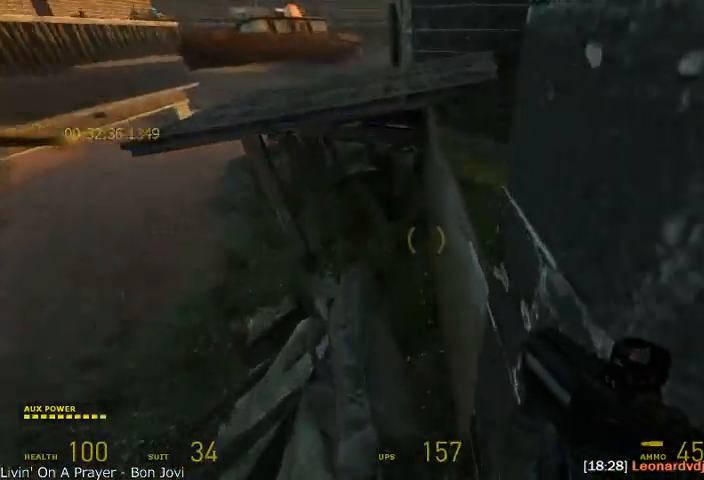
{"keys": [], "mouse": [], "events": [[83, "shift", "up"], [250, "mouse_wheel_up", "up"]]}
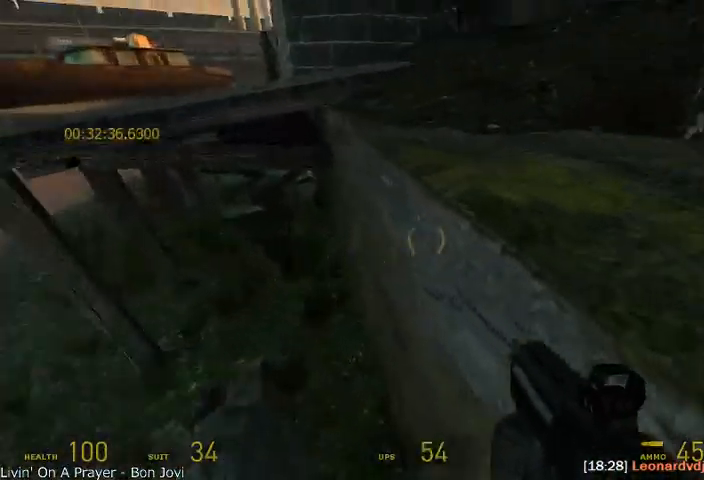
{"keys": ["shift", "w"], "mouse": ["wheel_up"], "events": [[250, "mouse_wheel_up", "down"], [250, "shift", "down"], [250, "w", "down"]]}
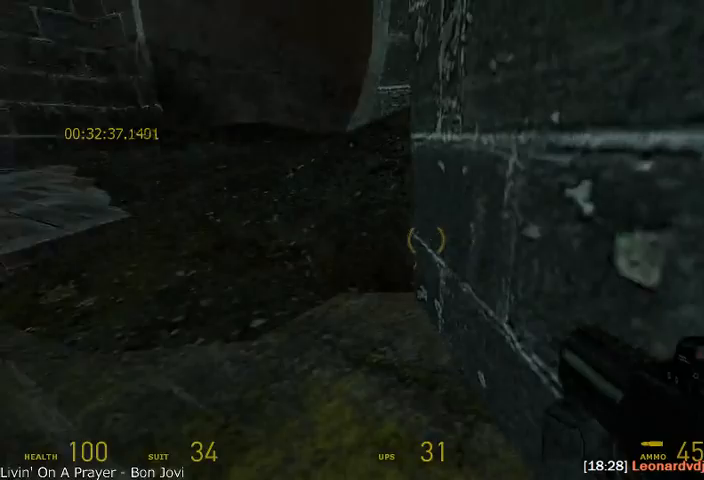
{"keys": ["alt", "w"], "mouse": [], "events": [[42, "shift", "up"], [250, "alt", "down"], [292, "a", "down"], [333, "mouse_wheel_up", "up"], [500, "a", "up"]]}
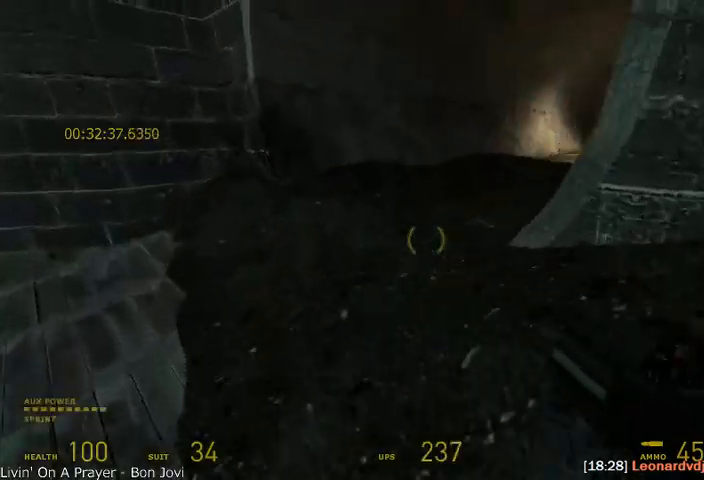
{"keys": ["w"], "mouse": [], "events": [[417, "alt", "up"]]}
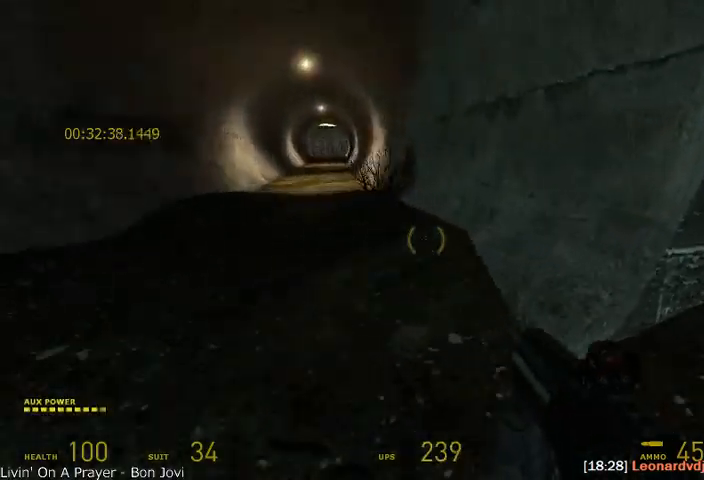
{"keys": ["alt", "w"], "mouse": ["wheel_up"], "events": [[375, "alt", "down"], [500, "mouse_wheel_up", "down"]]}
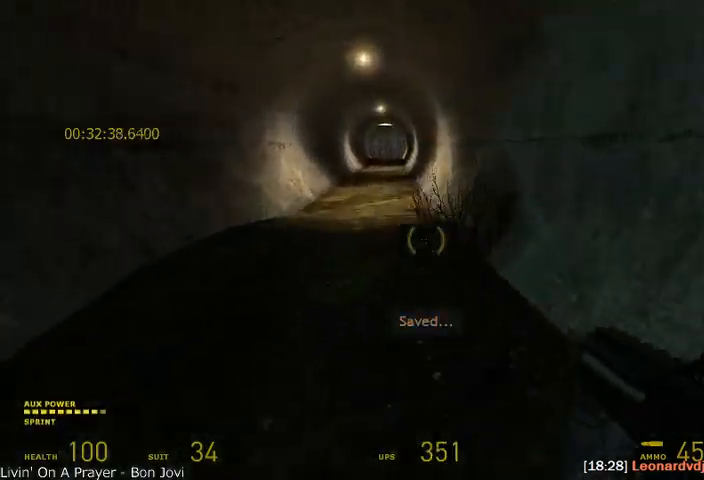
{"keys": ["d", "shift"], "mouse": ["wheel_up"], "events": [[125, "d", "down"], [125, "shift", "down"], [167, "w", "up"], [208, "alt", "up"]]}
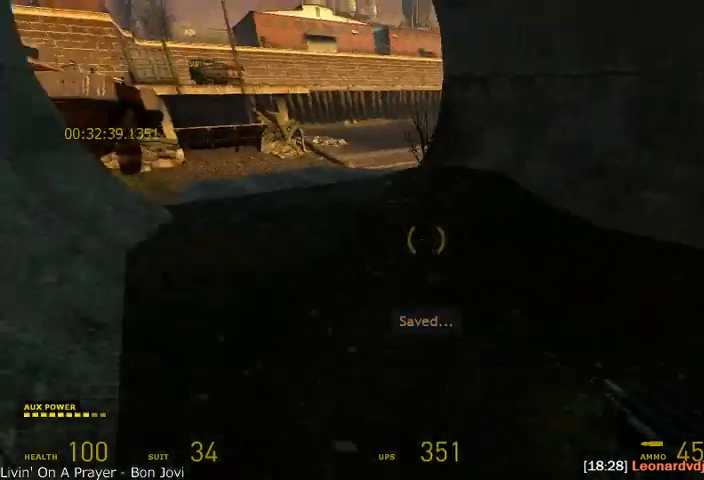
{"keys": ["a", "shift"], "mouse": ["wheel_up", "wheel_down"], "events": [[417, "a", "down"], [458, "d", "up"], [500, "mouse_wheel_down", "down"]]}
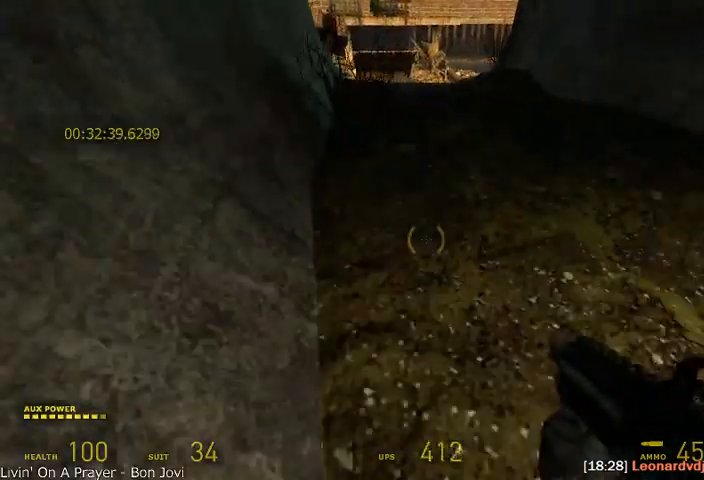
{"keys": ["a", "shift"], "mouse": ["wheel_down"], "events": [[250, "mouse_wheel_up", "up"]]}
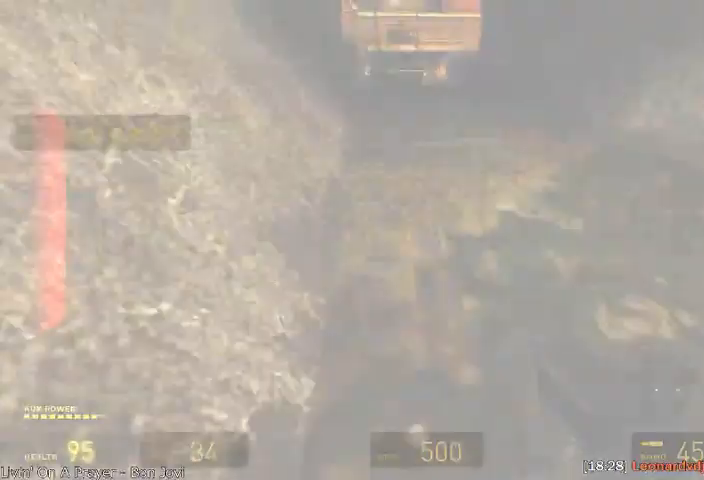
{"keys": ["a", "shift"], "mouse": ["wheel_up", "wheel_down"], "events": [[42, "mouse_wheel_up", "down"], [333, "mouse_wheel_down", "up"], [500, "mouse_wheel_down", "down"]]}
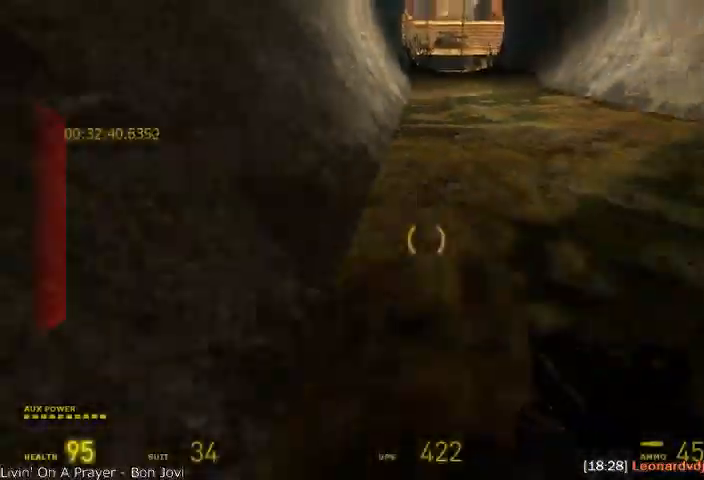
{"keys": ["a", "shift"], "mouse": ["wheel_up", "wheel_down"], "events": []}
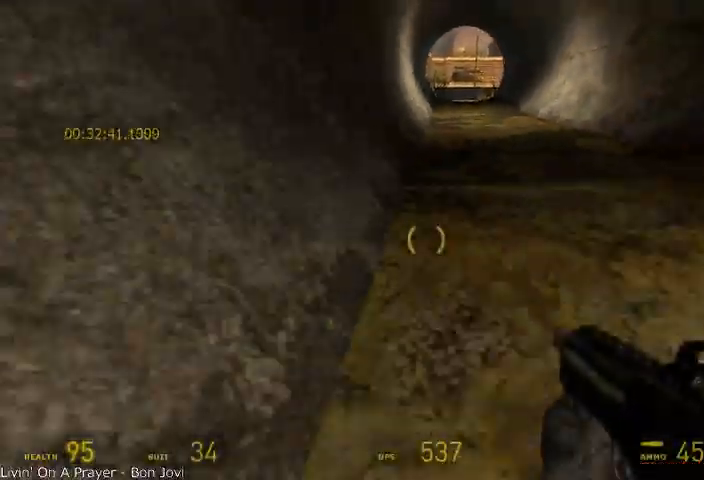
{"keys": ["a", "shift"], "mouse": ["wheel_up", "wheel_down"], "events": [[83, "mouse_wheel_down", "up"], [208, "mouse_wheel_down", "down"]]}
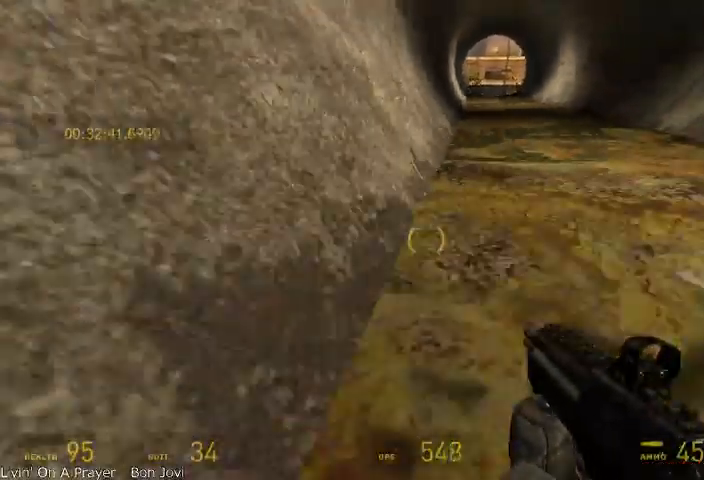
{"keys": ["a", "shift"], "mouse": ["wheel_up", "wheel_down"], "events": [[250, "mouse_wheel_down", "up"], [375, "mouse_wheel_down", "down"]]}
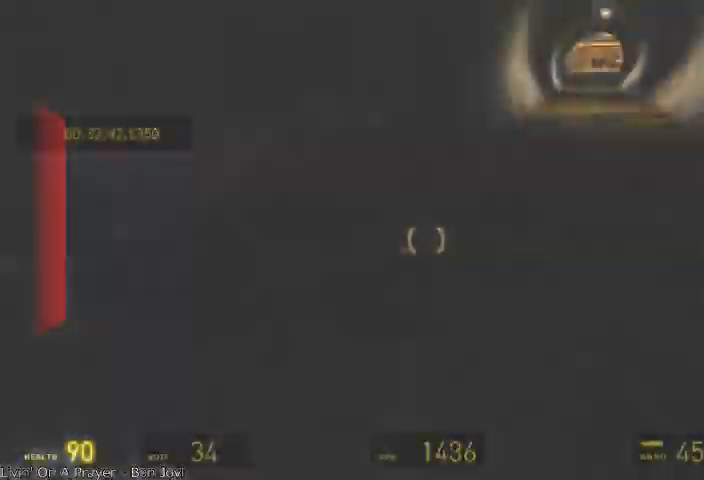
{"keys": ["d", "shift"], "mouse": ["wheel_up", "wheel_down"], "events": [[167, "mouse_wheel_up", "up"], [250, "a", "up"], [250, "d", "down"], [375, "mouse_wheel_up", "down"]]}
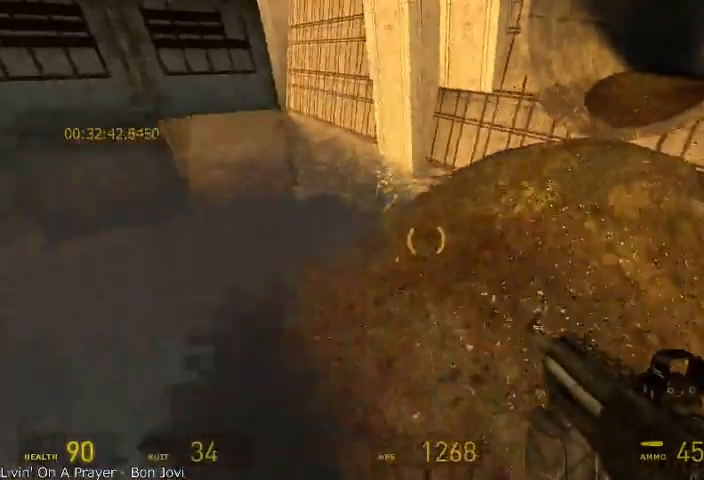
{"keys": ["a", "shift", "space"], "mouse": [], "events": [[125, "mouse_wheel_down", "up"], [292, "space", "down"], [417, "d", "up"], [417, "mouse_wheel_up", "up"], [458, "a", "down"]]}
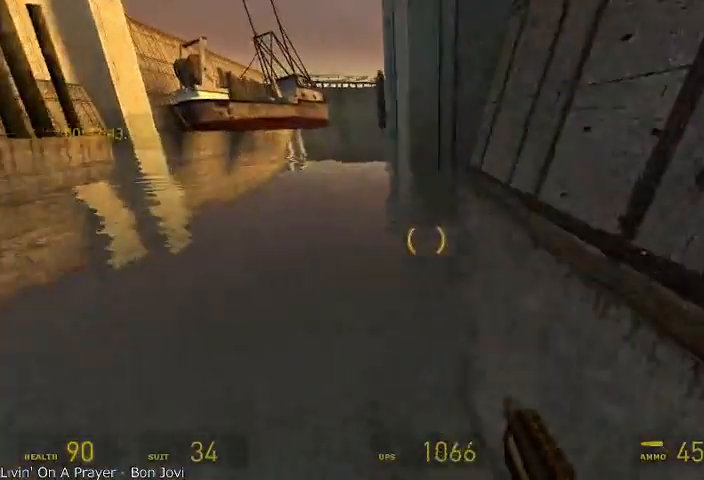
{"keys": ["shift", "space"], "mouse": [], "events": [[500, "a", "up"]]}
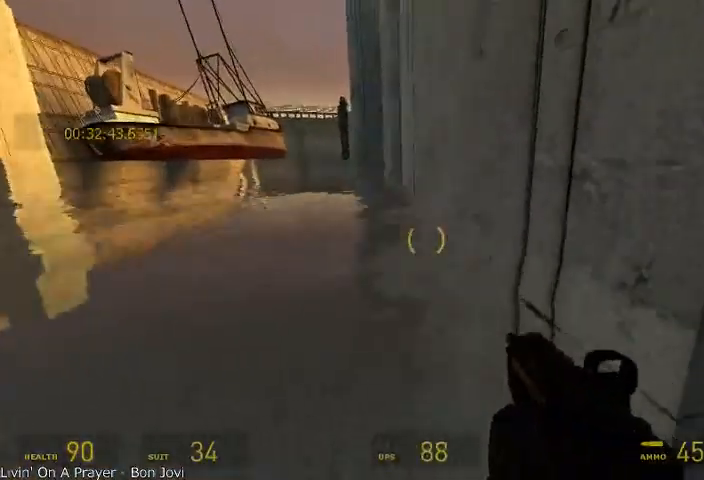
{"keys": ["w"], "mouse": [], "events": [[125, "d", "down"], [167, "w", "down"], [208, "d", "up"], [292, "shift", "up"], [333, "space", "up"]]}
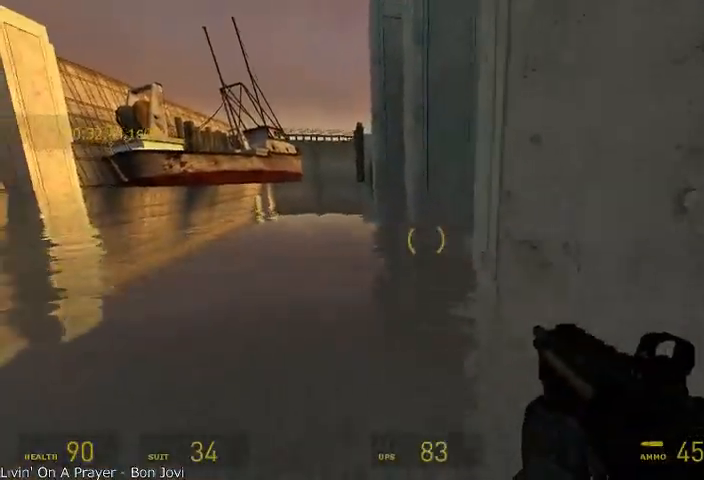
{"keys": ["alt", "w"], "mouse": [], "events": [[42, "alt", "down"]]}
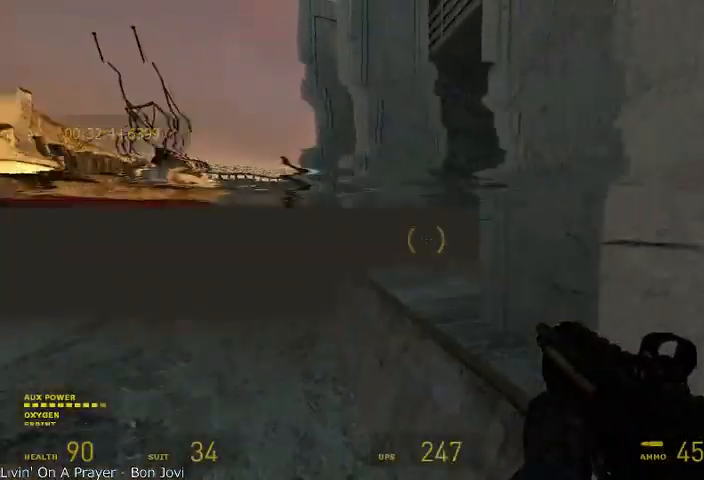
{"keys": ["alt", "w"], "mouse": [], "events": []}
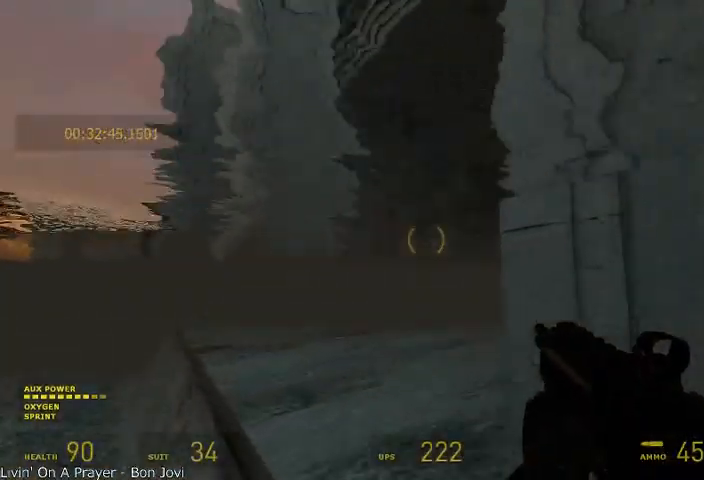
{"keys": ["alt", "w"], "mouse": [], "events": [[42, "a", "down"], [125, "a", "up"]]}
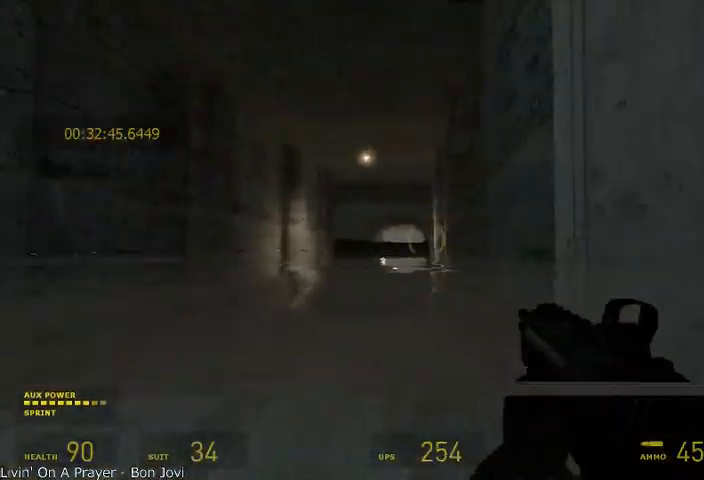
{"keys": ["alt", "w"], "mouse": [], "events": []}
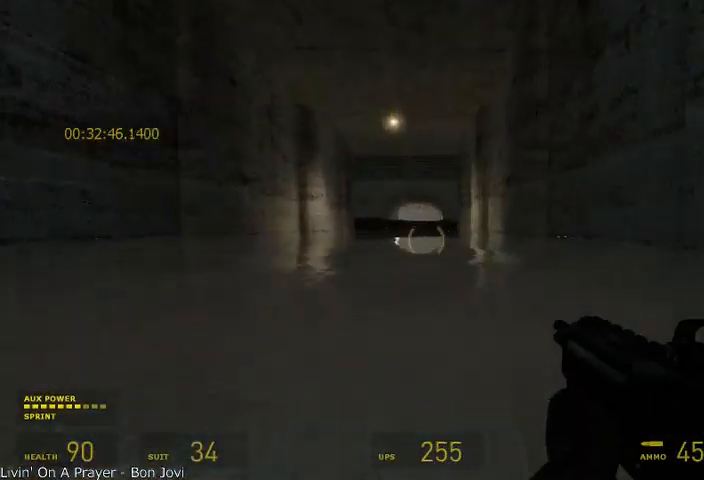
{"keys": ["alt", "w"], "mouse": [], "events": []}
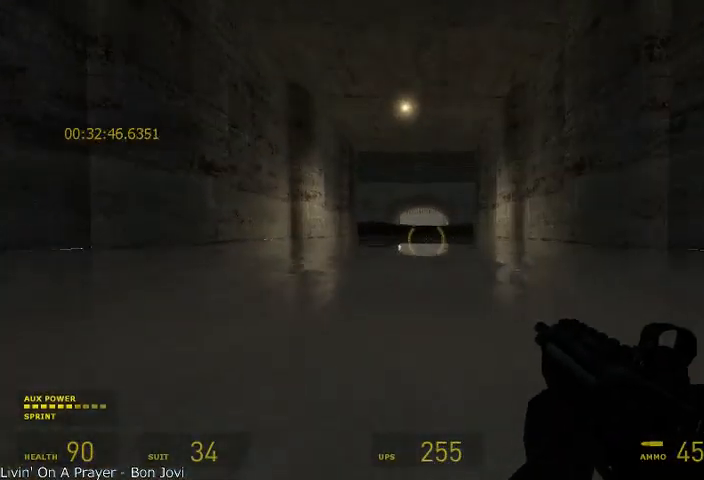
{"keys": ["alt", "w"], "mouse": [], "events": [[208, "d", "down"], [250, "d", "up"]]}
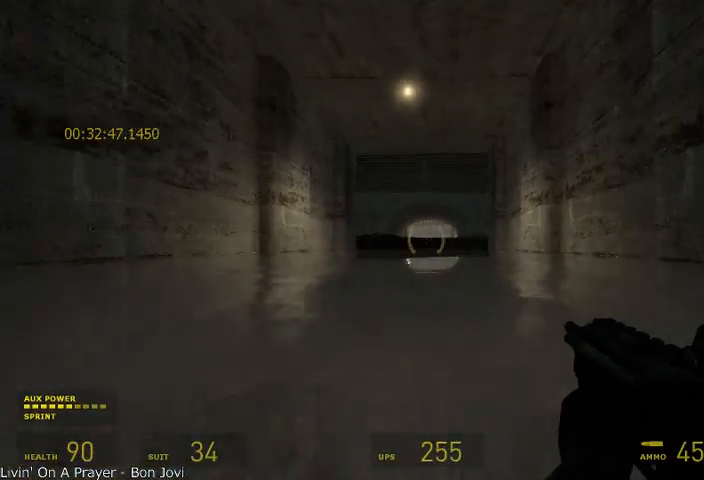
{"keys": ["alt", "w"], "mouse": [], "events": []}
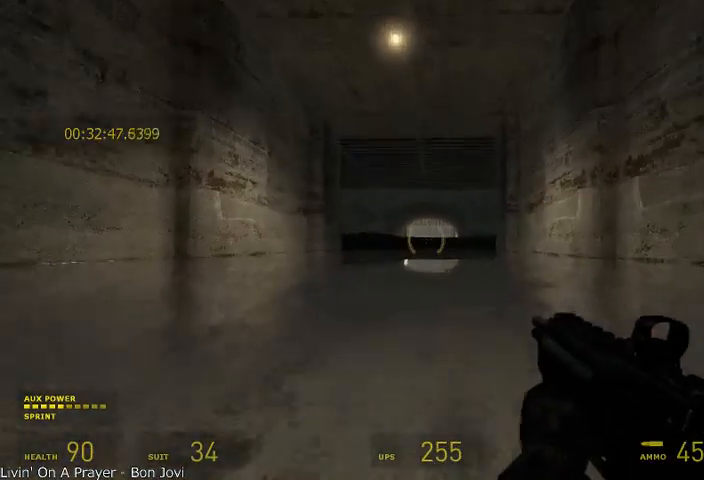
{"keys": ["alt", "w"], "mouse": [], "events": []}
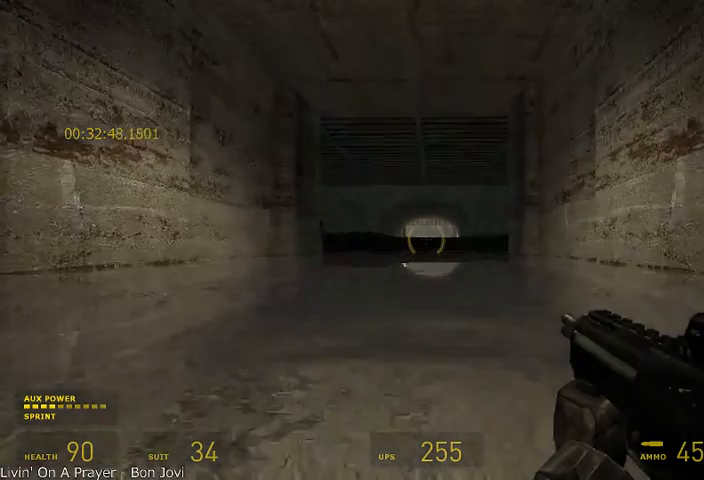
{"keys": ["alt", "w"], "mouse": [], "events": []}